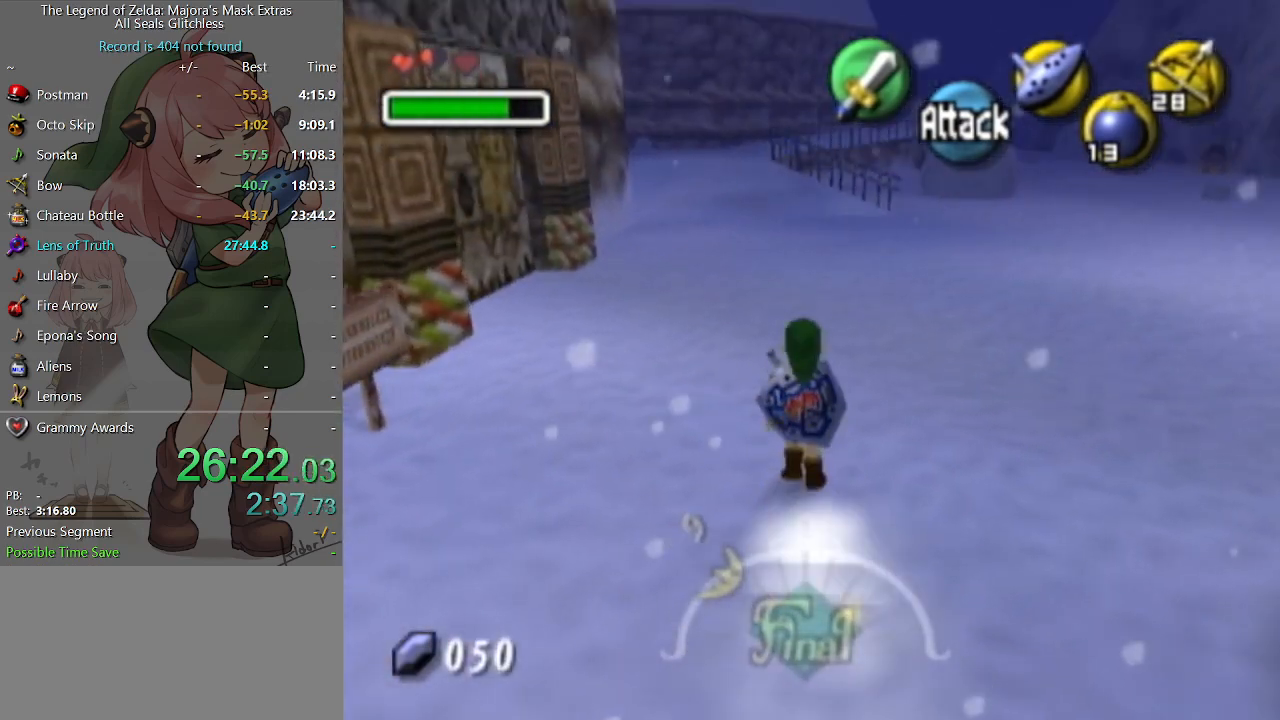
Gameplay with a controller (Nintendo layout); each line is a JSON object with the inputs held at the frame after it. "events" lists button and stick changes between this image and that frame as [ms after this image, input, new state], when the widget could be followed in between. Not read: L3 R3.
{"buttons": ["L1"], "left_stick": "down", "right_stick": "center", "events": [[67, "left_stick", "center"], [167, "L1", "up"], [233, "left_stick", "down"], [333, "L1", "down"]]}
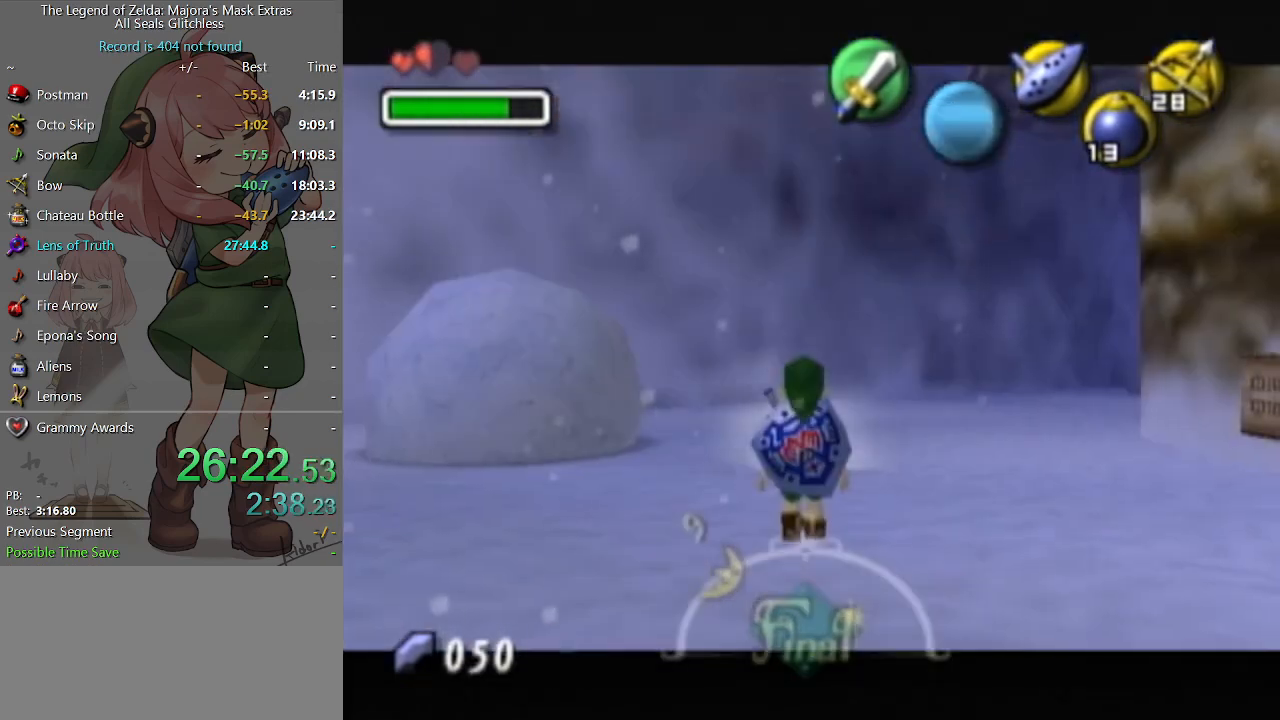
{"buttons": ["L1", "R1"], "left_stick": "down", "right_stick": "center", "events": [[167, "R1", "down"], [233, "R1", "up"], [333, "R1", "down"], [433, "R1", "up"], [500, "R1", "down"]]}
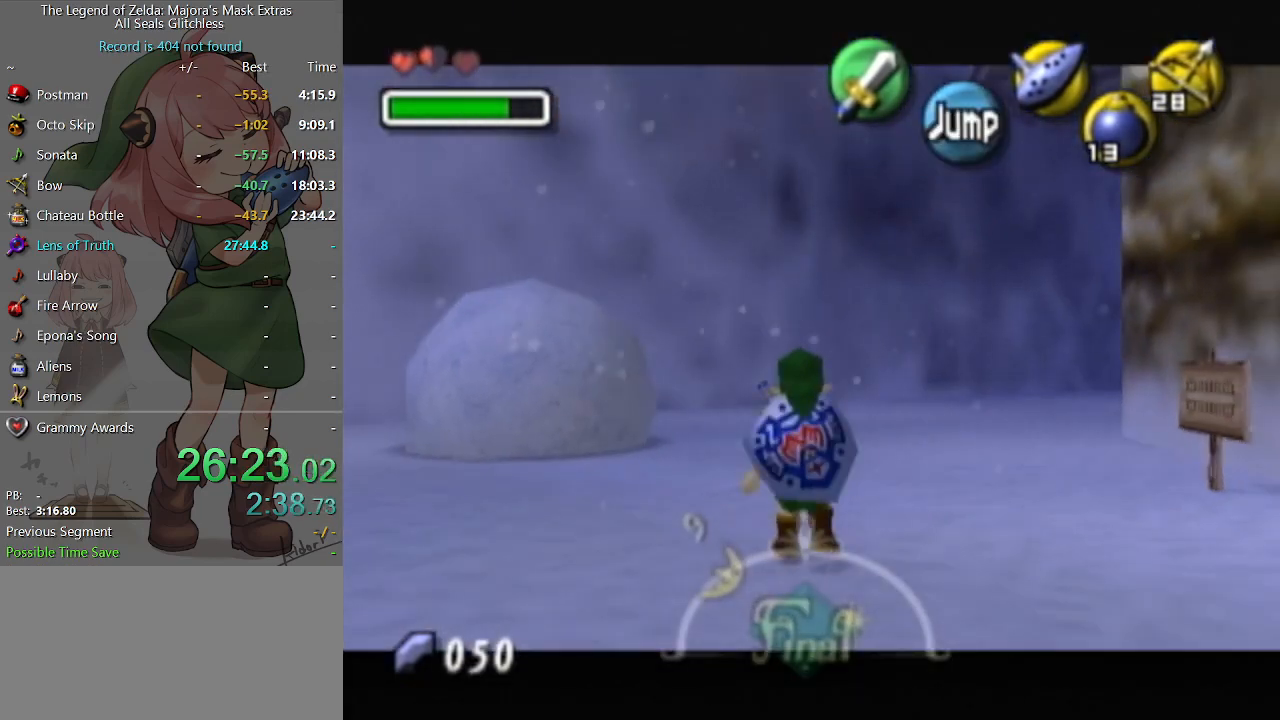
{"buttons": ["L1"], "left_stick": "down", "right_stick": "center", "events": [[33, "R1", "up"], [100, "R1", "down"], [200, "R1", "up"], [300, "R1", "down"], [367, "R1", "up"], [467, "R1", "down"], [500, "R1", "up"]]}
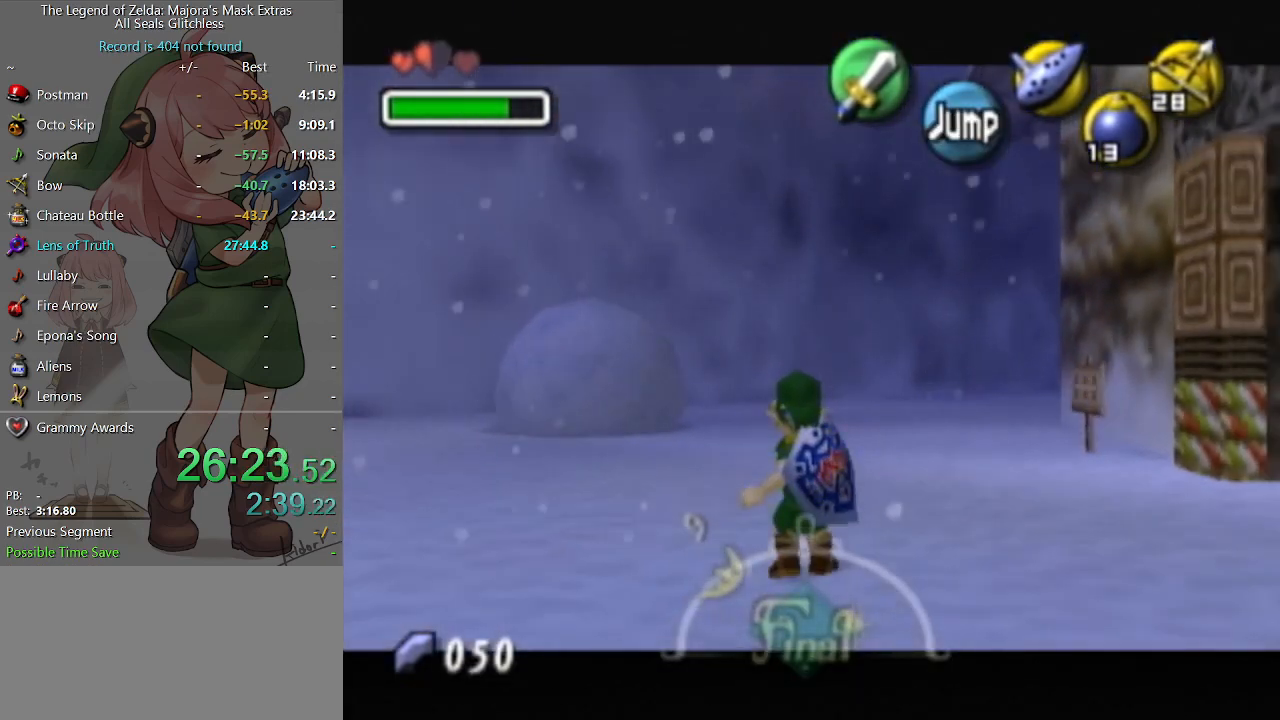
{"buttons": ["L1"], "left_stick": "down", "right_stick": "center", "events": []}
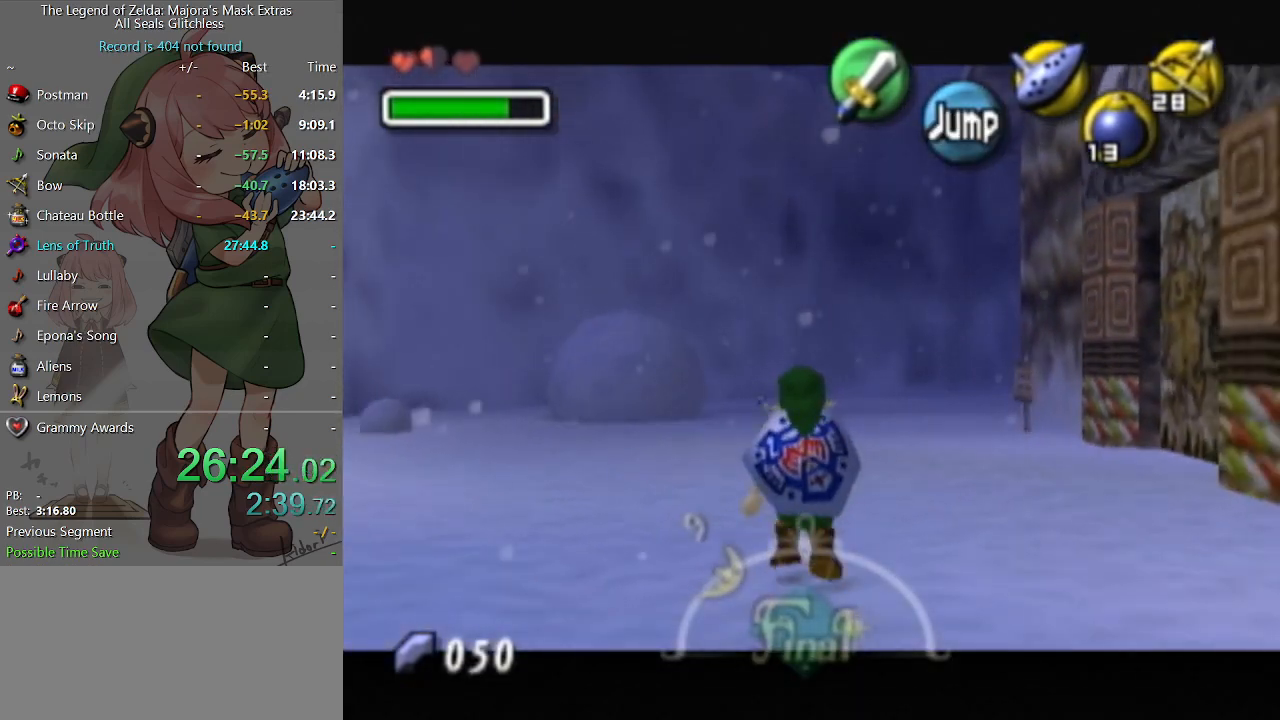
{"buttons": ["L1"], "left_stick": "down", "right_stick": "center", "events": []}
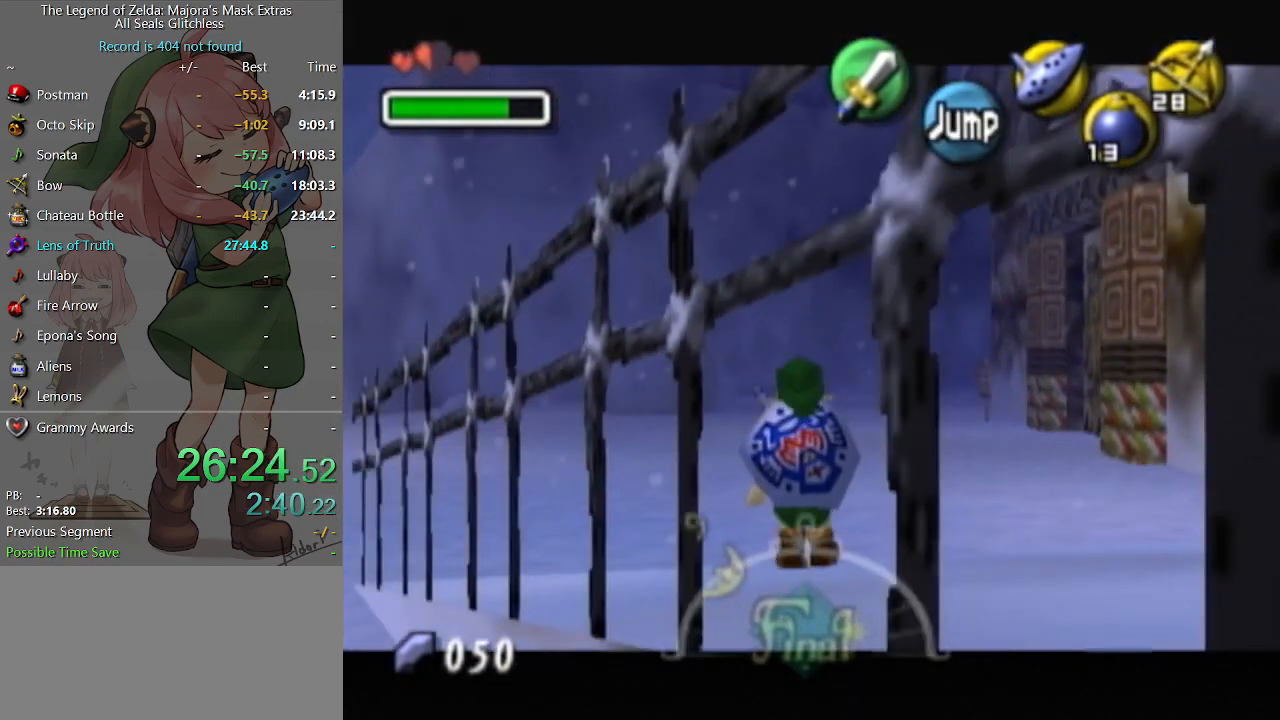
{"buttons": ["L1"], "left_stick": "down", "right_stick": "center", "events": []}
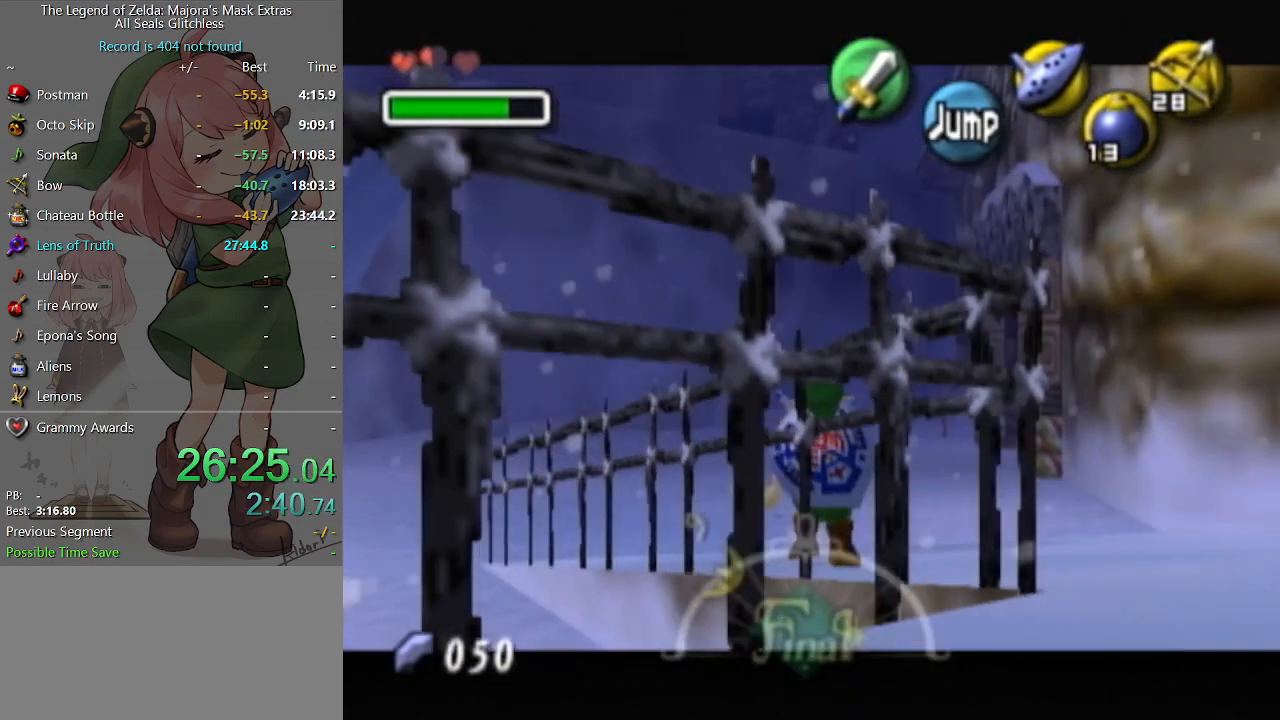
{"buttons": ["L1"], "left_stick": "down", "right_stick": "center", "events": []}
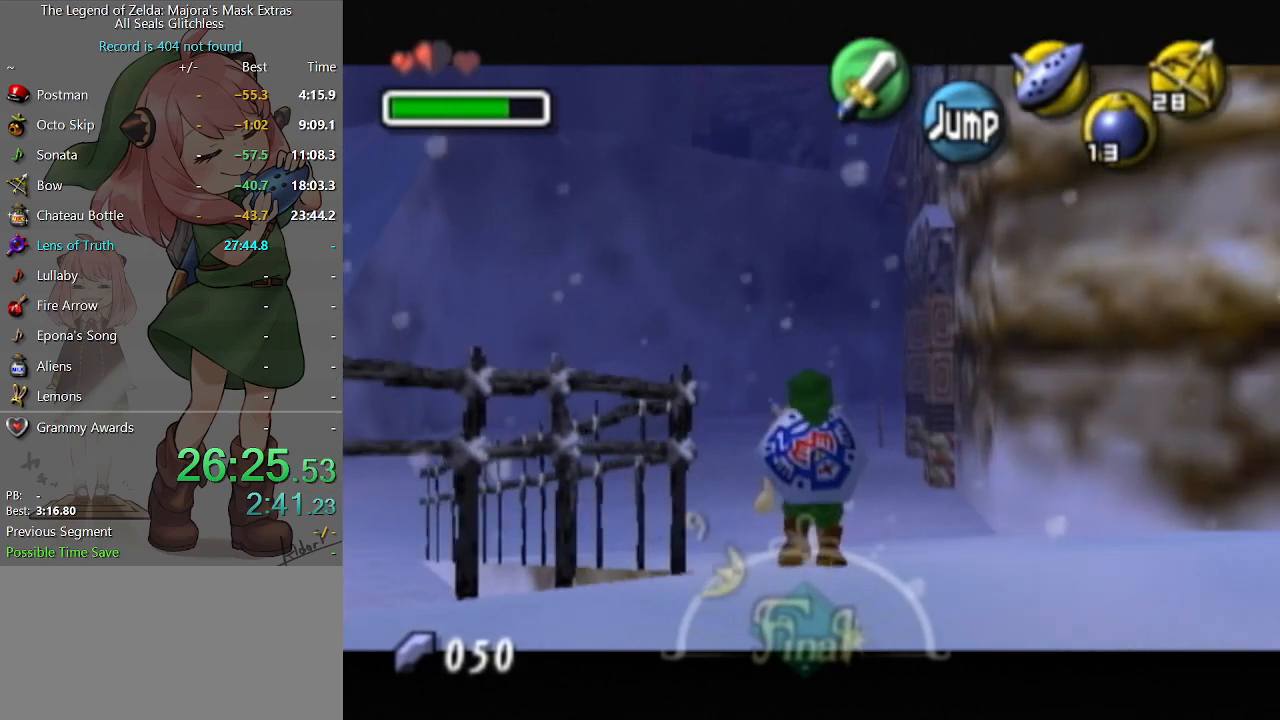
{"buttons": [], "left_stick": "down-left", "right_stick": "center", "events": [[100, "L1", "up"], [167, "left_stick", "down-left"], [300, "A", "down"], [433, "A", "up"]]}
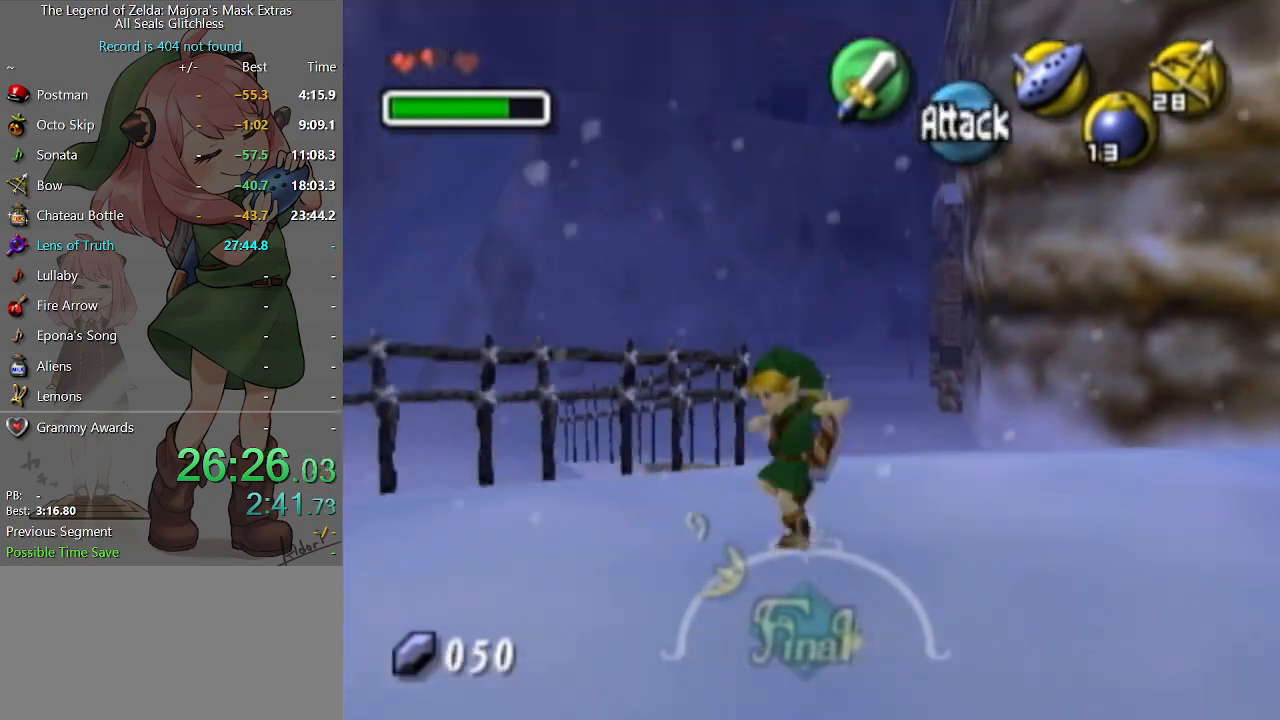
{"buttons": [], "left_stick": "left", "right_stick": "center", "events": [[267, "left_stick", "left"], [400, "A", "down"], [500, "A", "up"]]}
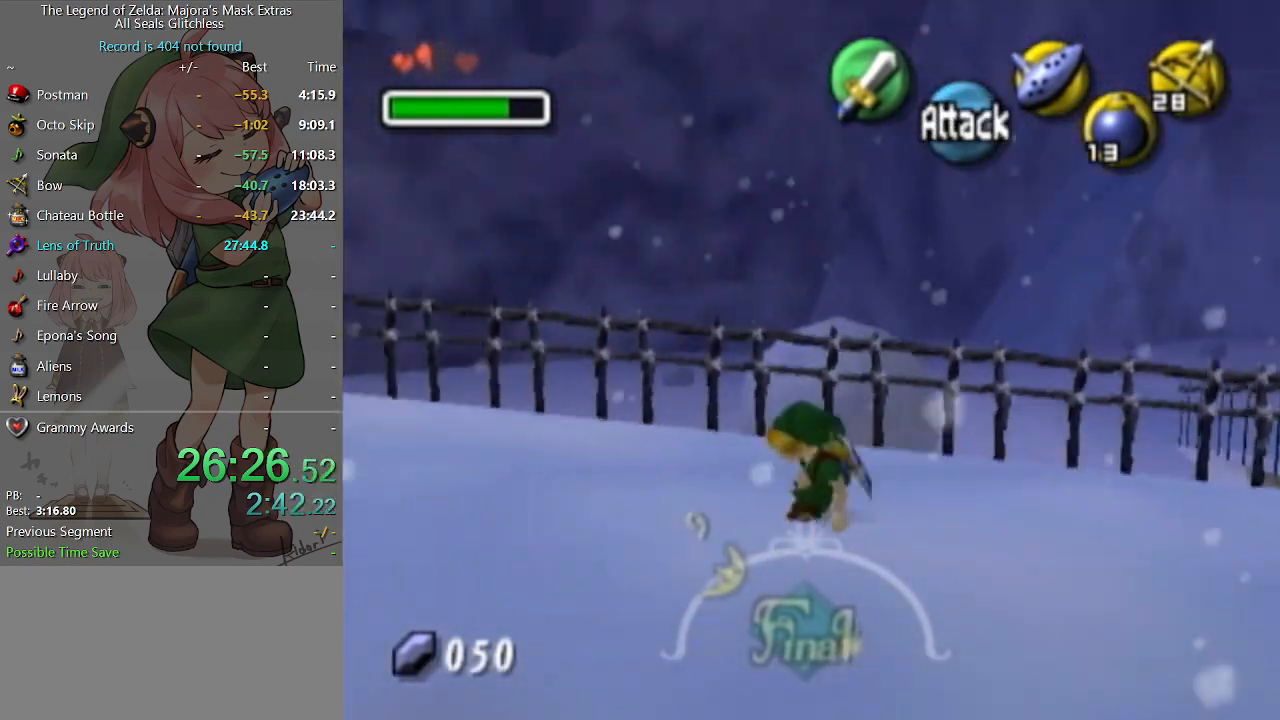
{"buttons": [], "left_stick": "up-left", "right_stick": "center", "events": [[267, "left_stick", "up-left"]]}
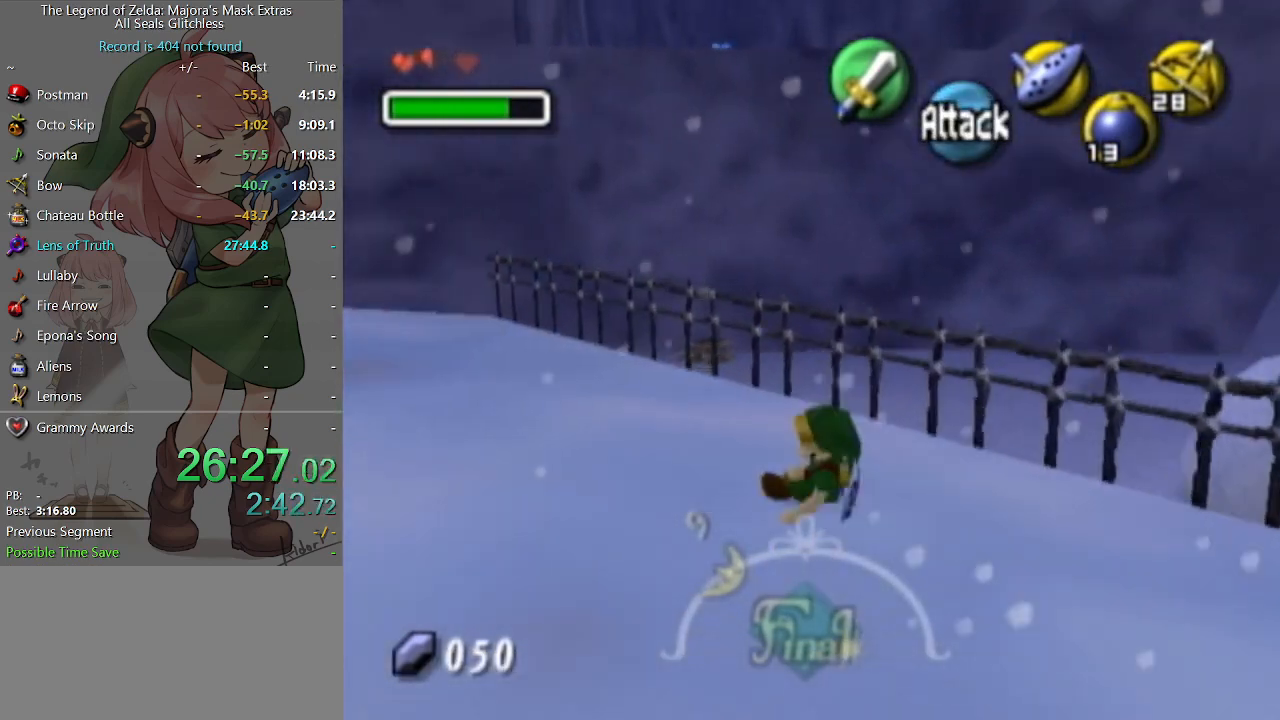
{"buttons": [], "left_stick": "up-left", "right_stick": "center", "events": [[67, "A", "down"], [167, "A", "up"]]}
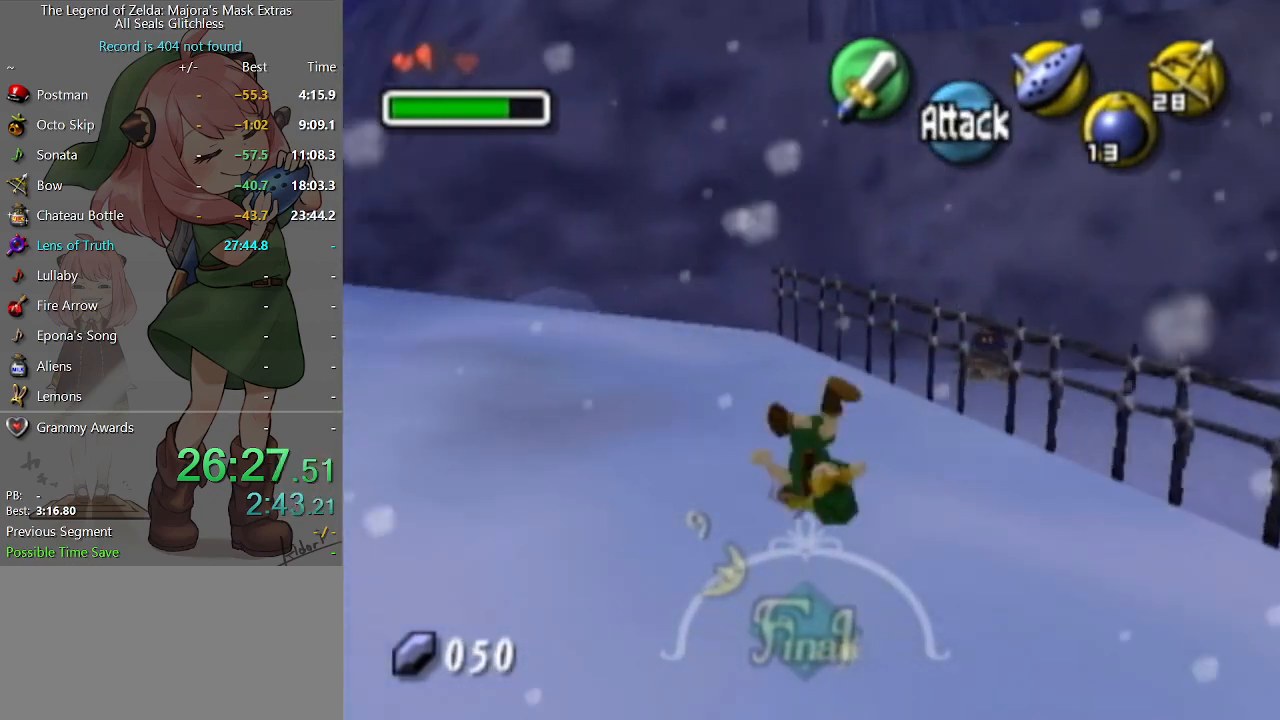
{"buttons": [], "left_stick": "up-left", "right_stick": "center", "events": [[233, "A", "down"], [367, "A", "up"]]}
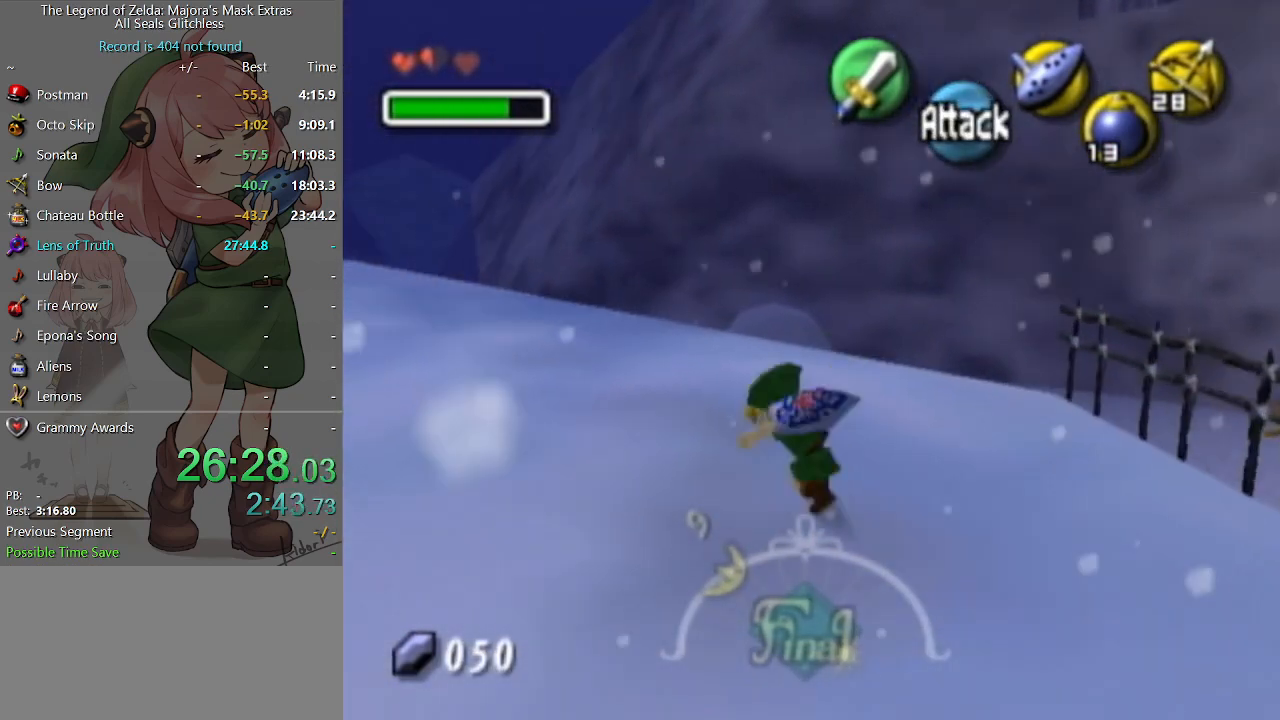
{"buttons": [], "left_stick": "up-left", "right_stick": "center", "events": [[367, "A", "down"], [467, "A", "up"]]}
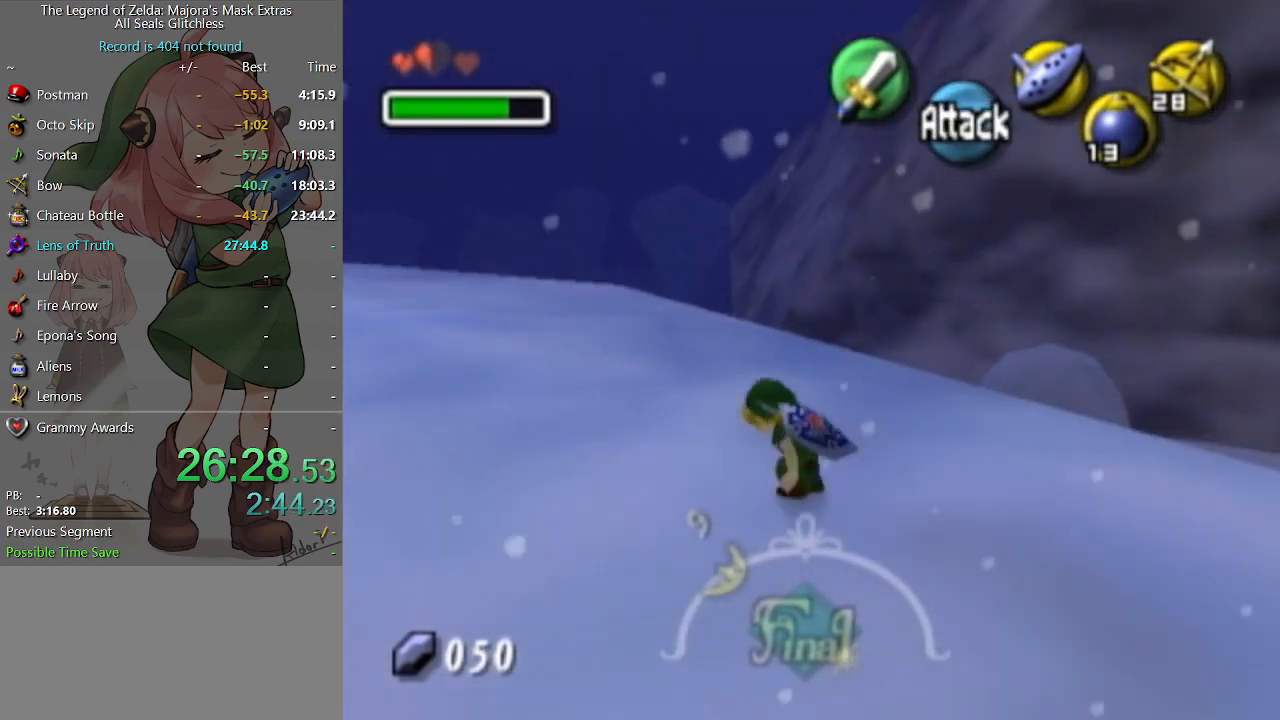
{"buttons": ["A"], "left_stick": "up-left", "right_stick": "center", "events": [[500, "A", "down"]]}
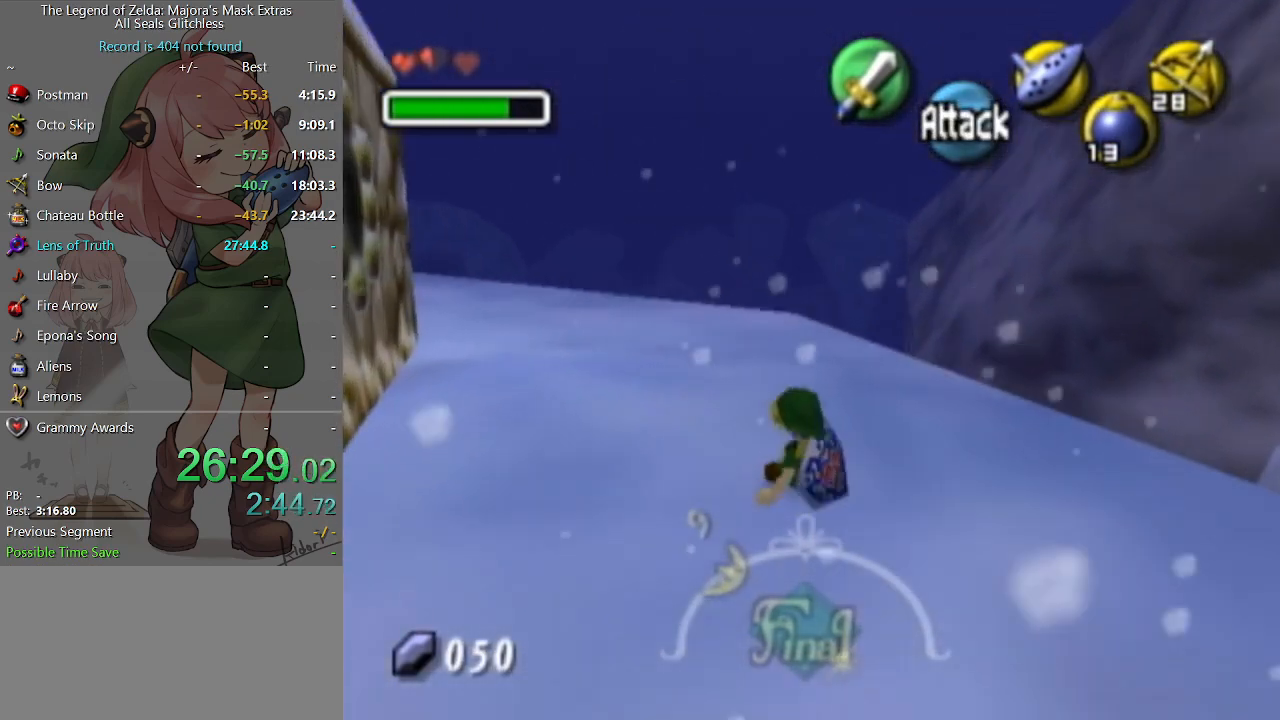
{"buttons": [], "left_stick": "up-left", "right_stick": "center", "events": [[100, "A", "up"]]}
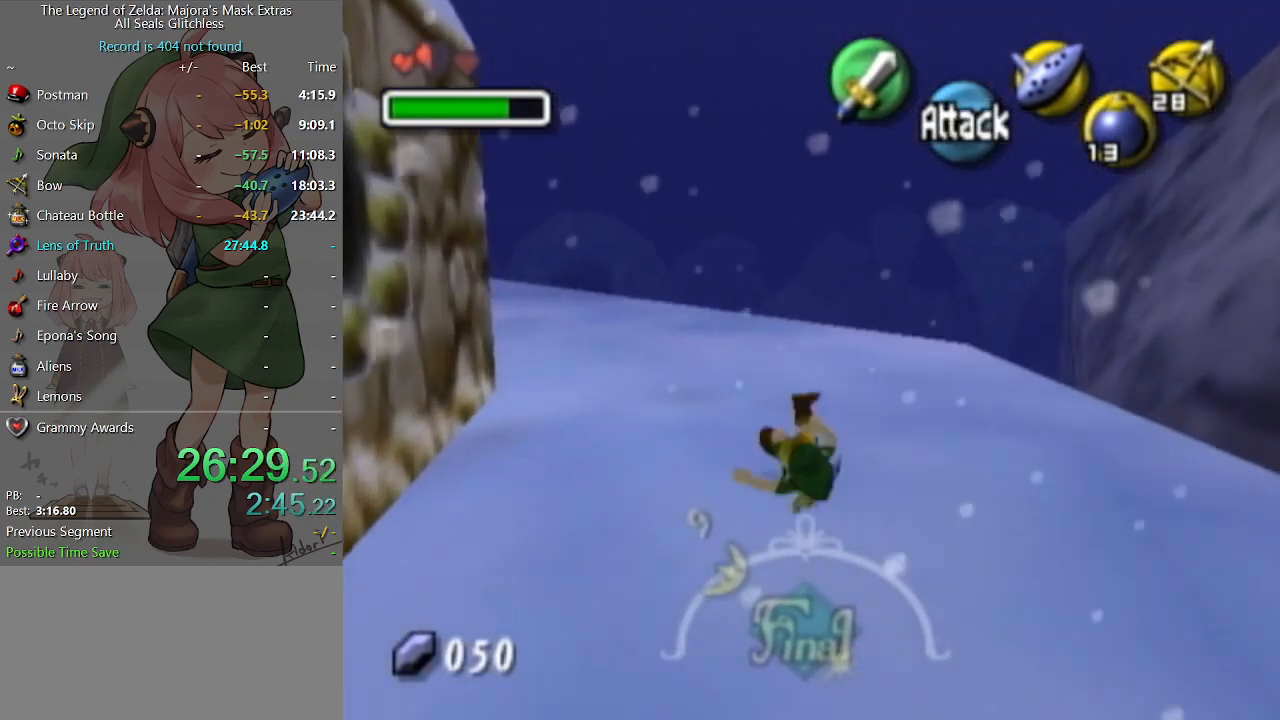
{"buttons": [], "left_stick": "up-left", "right_stick": "center", "events": [[167, "A", "down"], [300, "A", "up"]]}
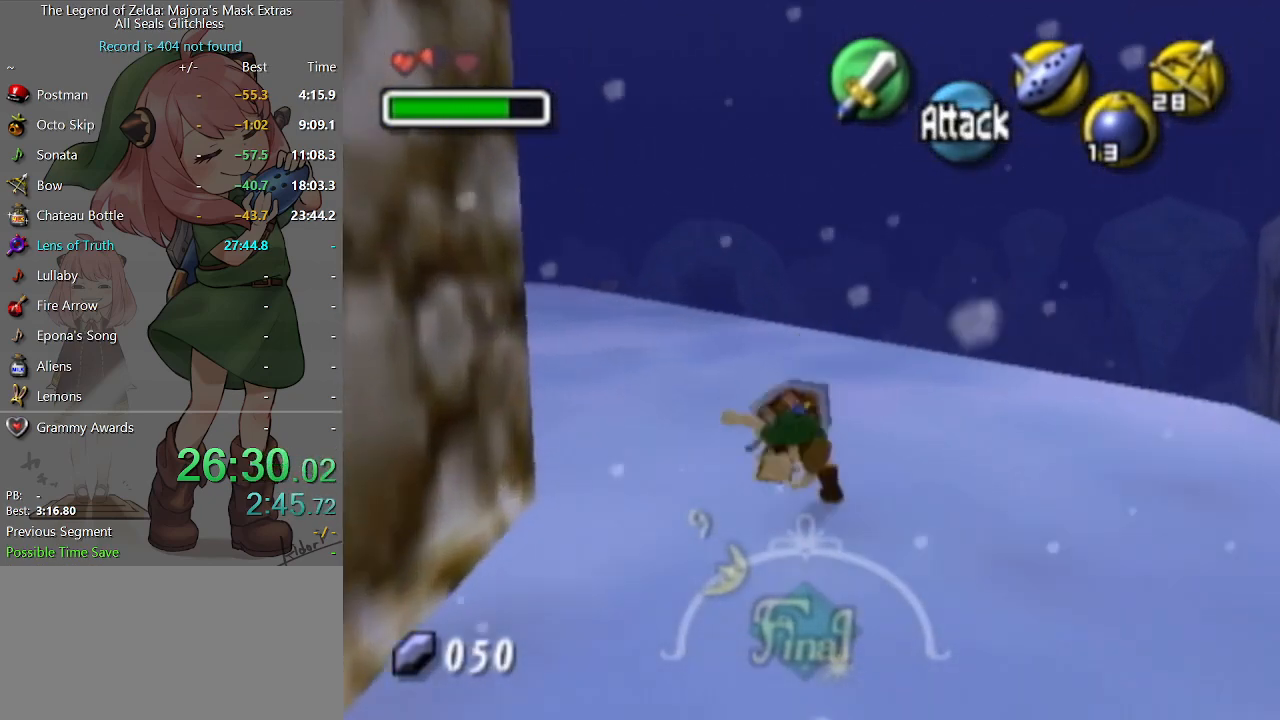
{"buttons": [], "left_stick": "up-left", "right_stick": "center", "events": [[300, "A", "down"], [433, "A", "up"]]}
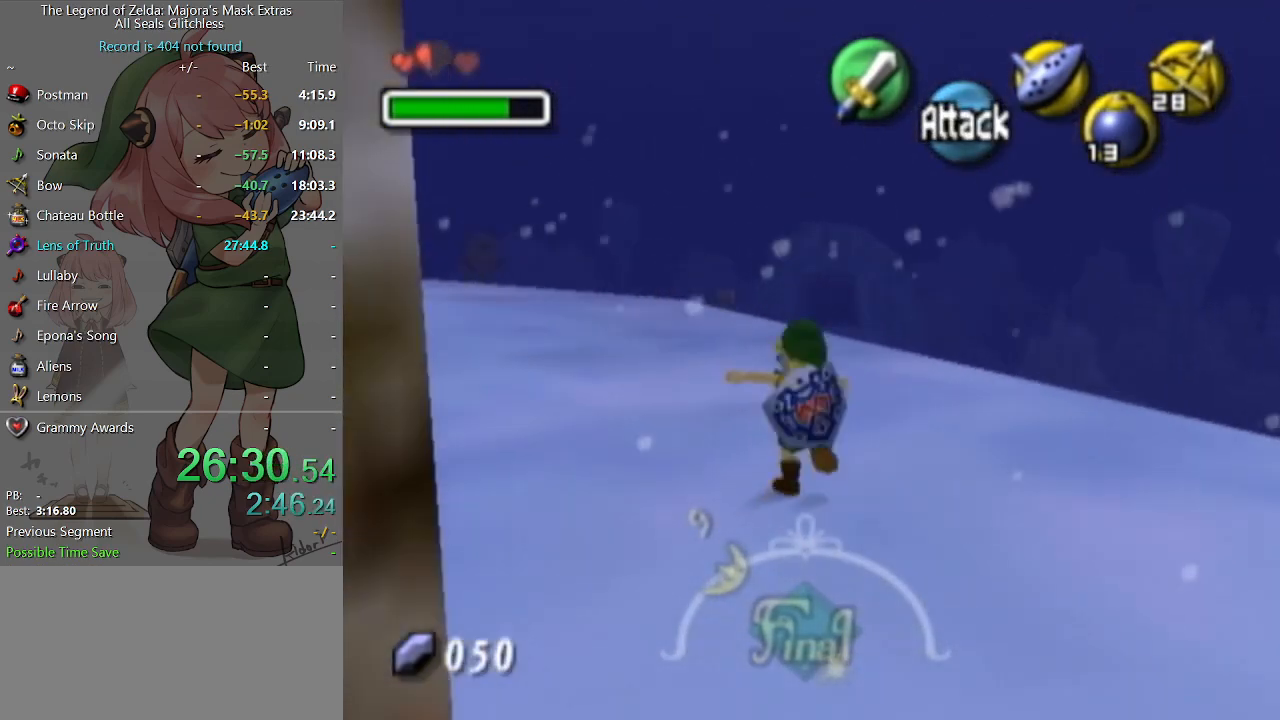
{"buttons": ["A"], "left_stick": "up", "right_stick": "center", "events": [[333, "left_stick", "up"], [500, "A", "down"]]}
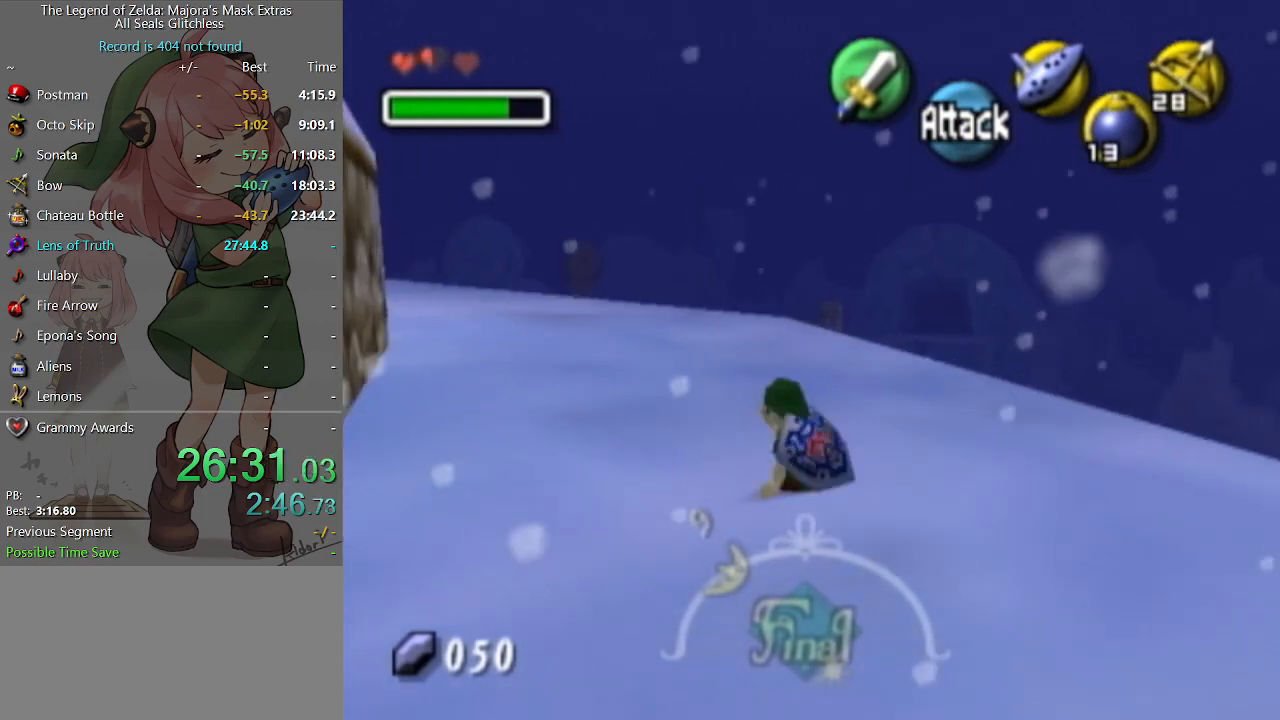
{"buttons": [], "left_stick": "up", "right_stick": "center", "events": [[100, "A", "up"]]}
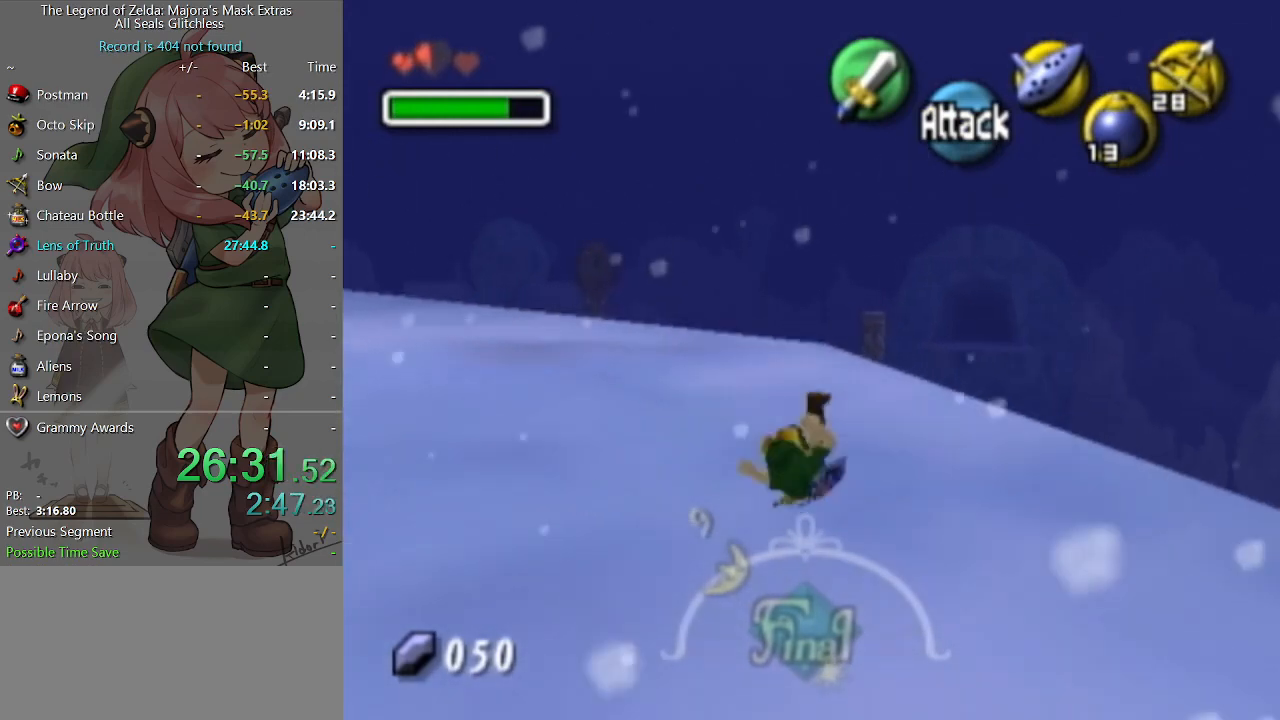
{"buttons": [], "left_stick": "up", "right_stick": "center", "events": [[33, "left_stick", "up-left"], [467, "left_stick", "up"]]}
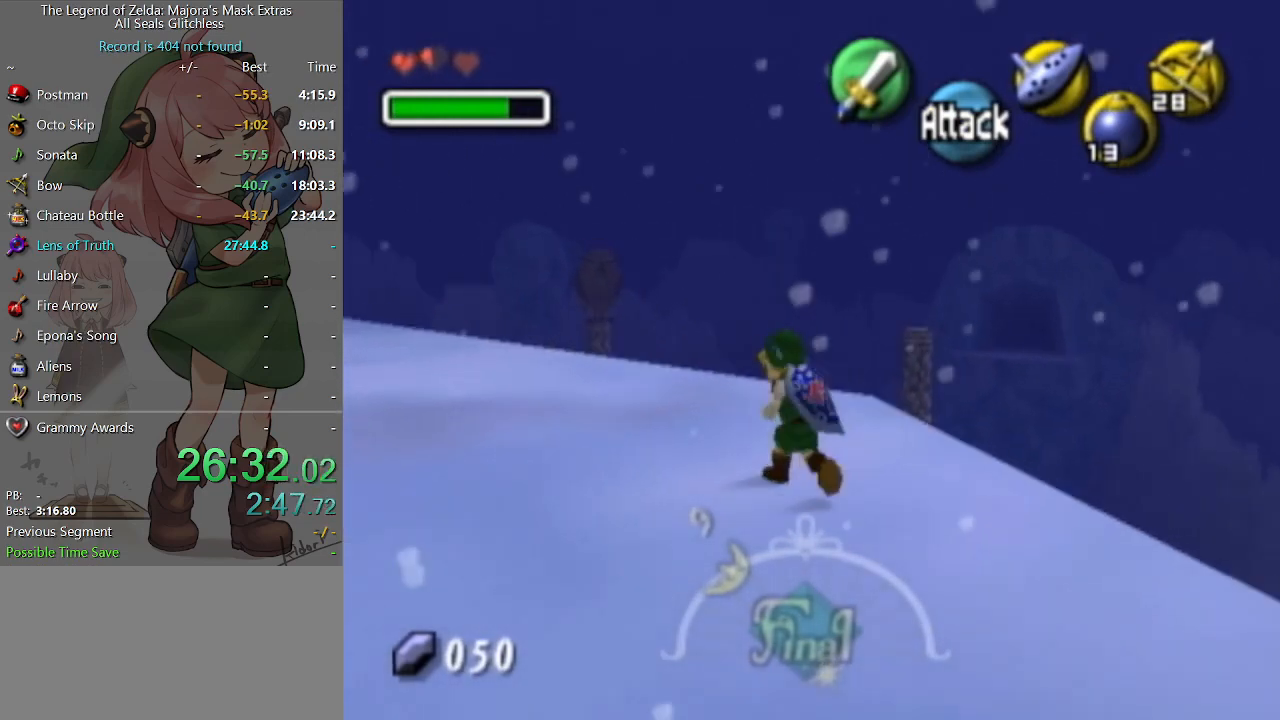
{"buttons": [], "left_stick": "up", "right_stick": "center", "events": [[100, "A", "down"], [200, "A", "up"]]}
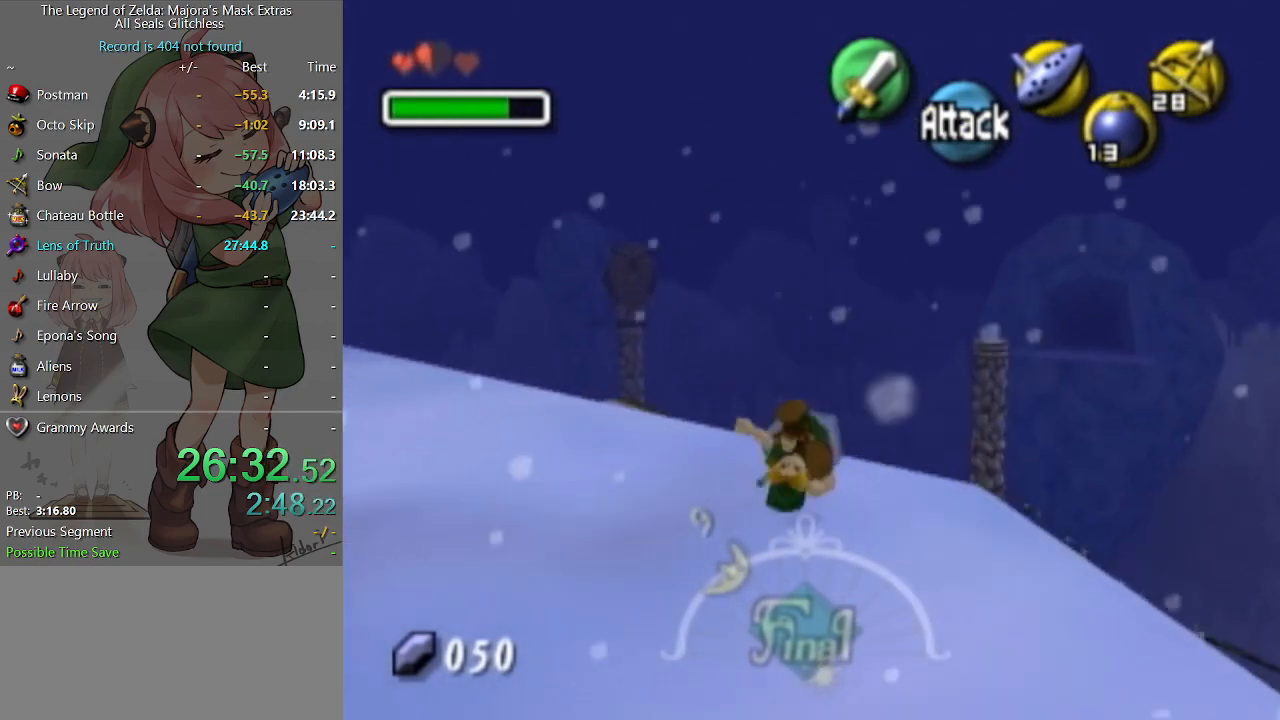
{"buttons": [], "left_stick": "up", "right_stick": "center", "events": []}
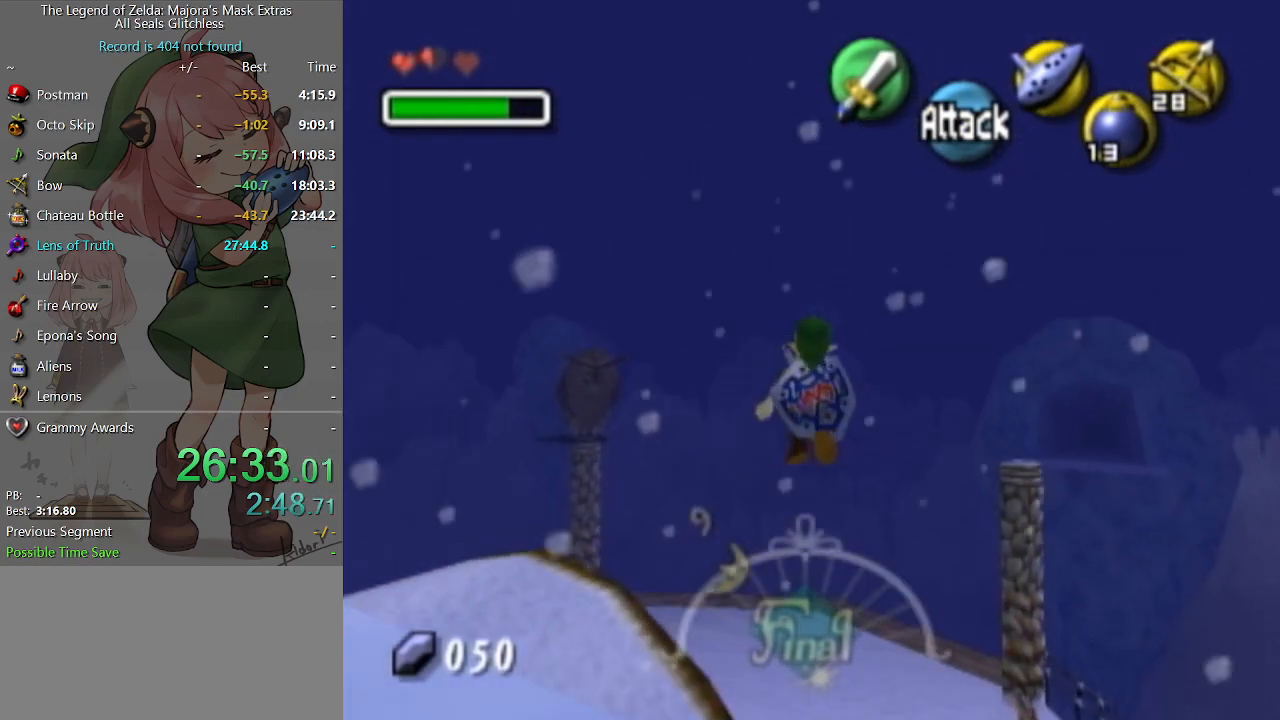
{"buttons": [], "left_stick": "up", "right_stick": "center", "events": []}
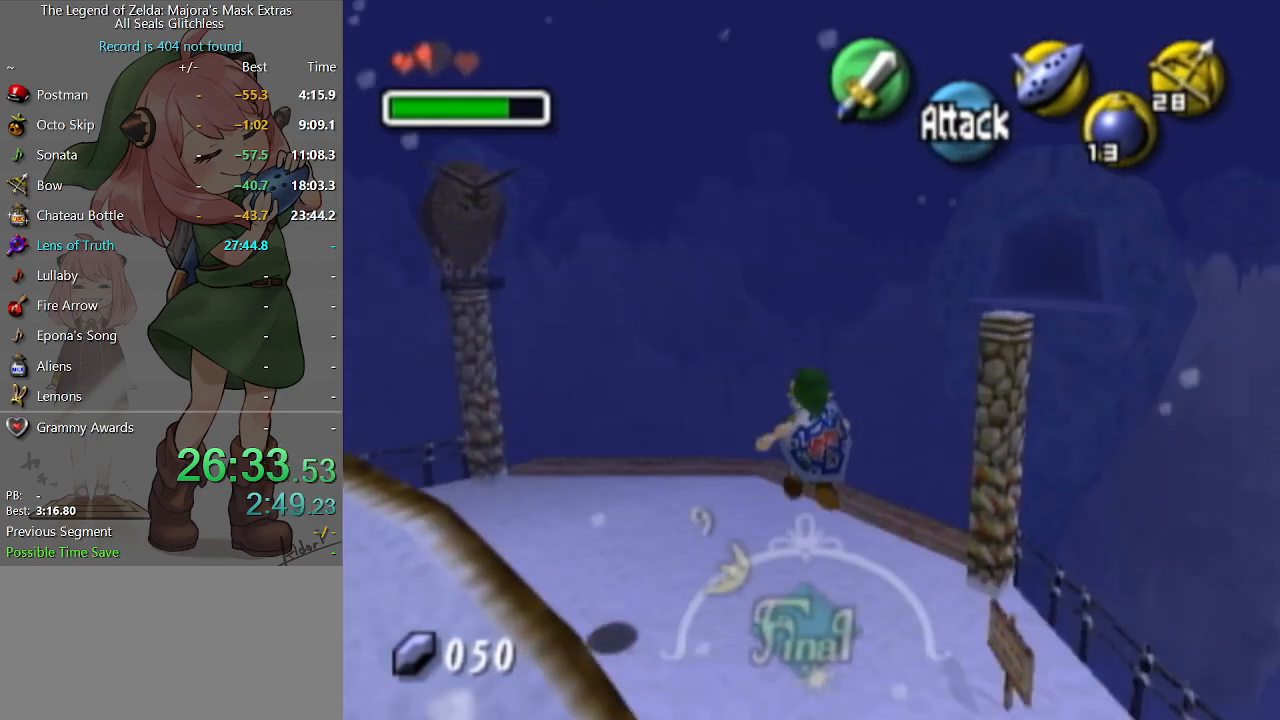
{"buttons": [], "left_stick": "up", "right_stick": "center", "events": []}
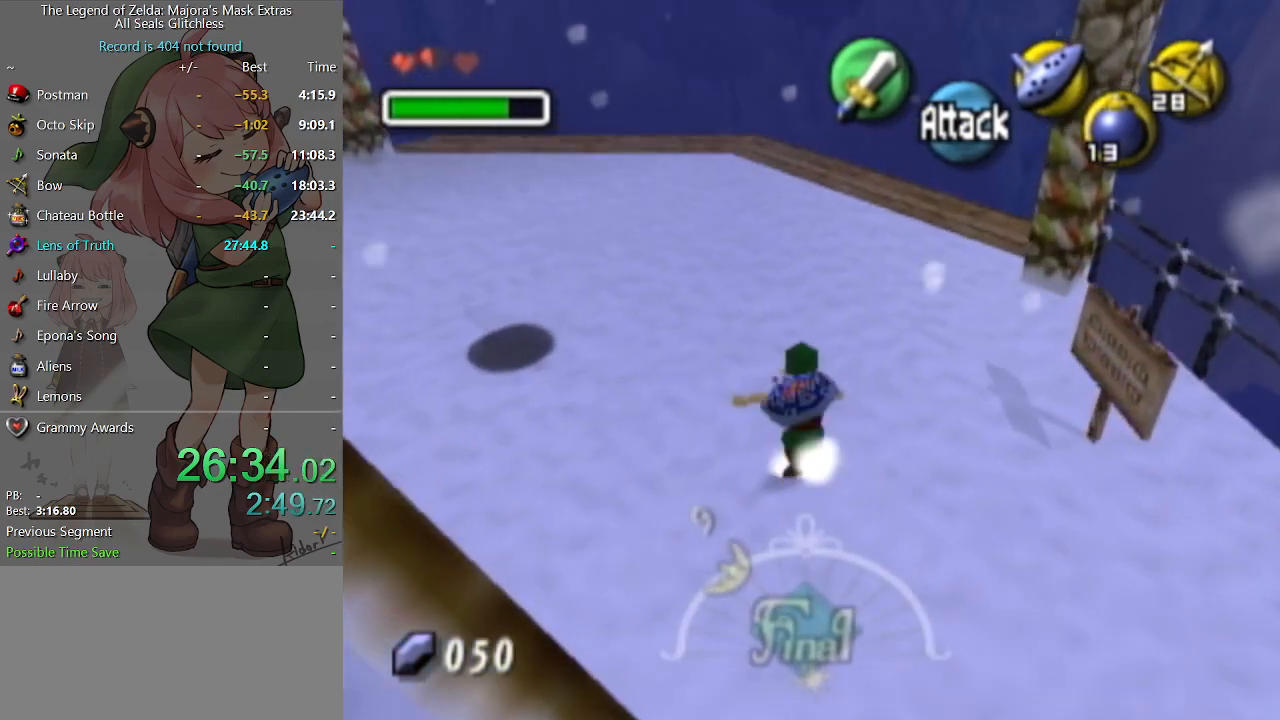
{"buttons": [], "left_stick": "up-right", "right_stick": "center", "events": [[233, "left_stick", "up-right"]]}
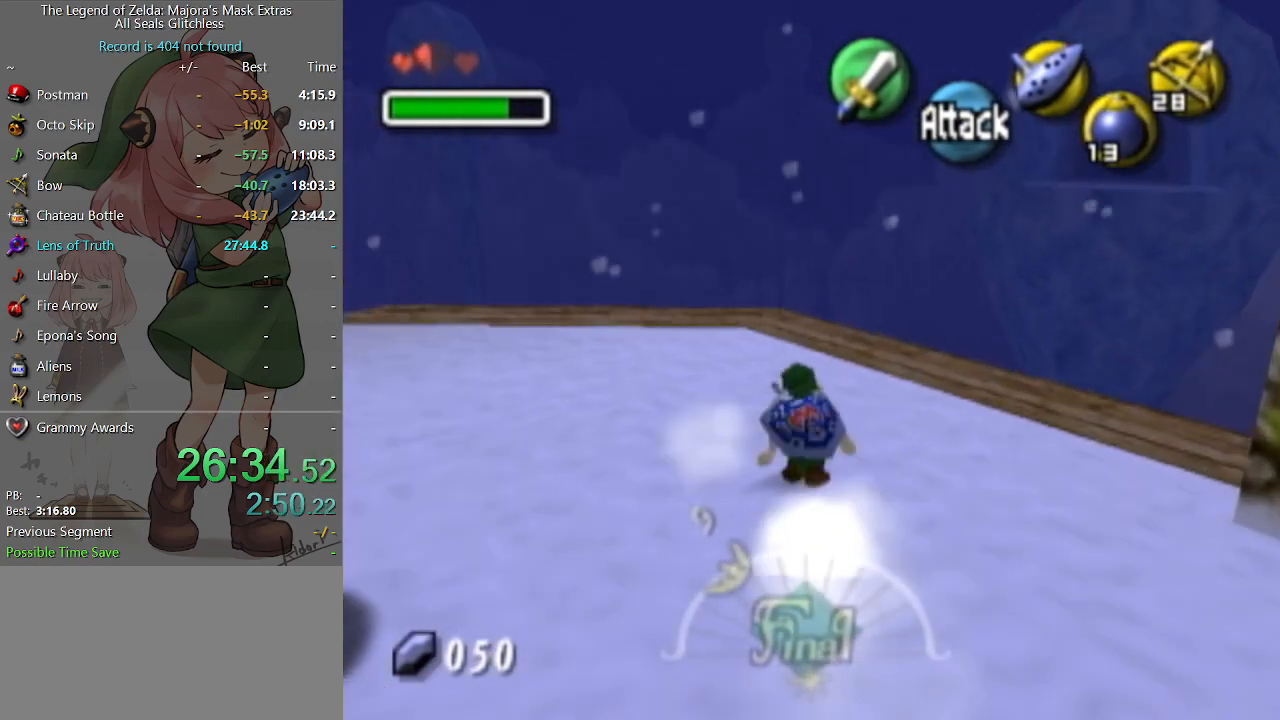
{"buttons": [], "left_stick": "up-right", "right_stick": "center", "events": []}
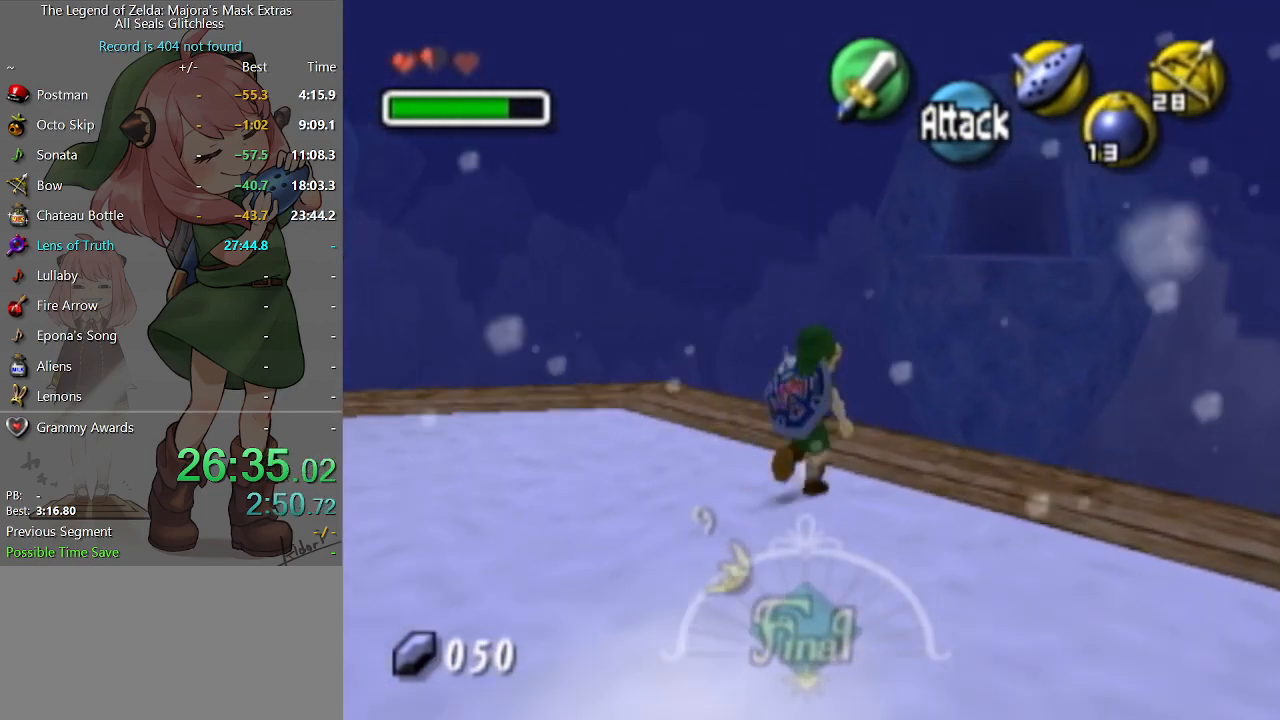
{"buttons": [], "left_stick": "up-right", "right_stick": "center", "events": []}
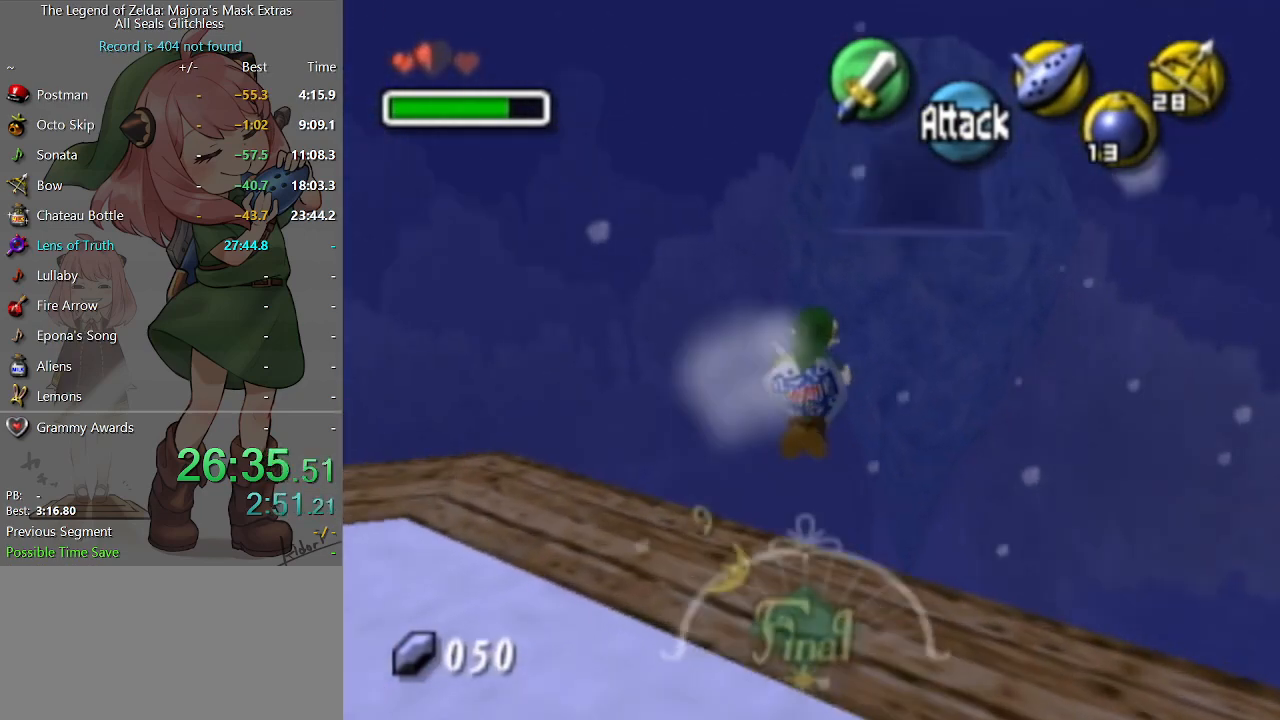
{"buttons": [], "left_stick": "up-right", "right_stick": "center", "events": []}
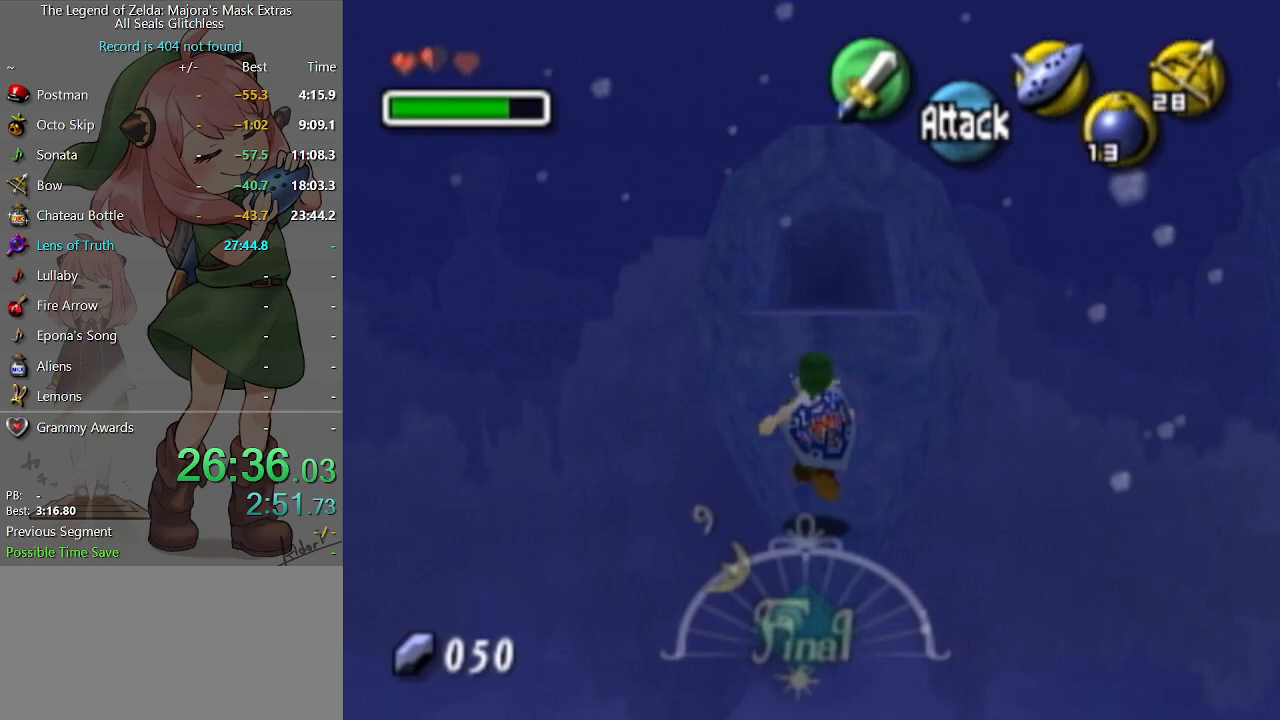
{"buttons": [], "left_stick": "up-right", "right_stick": "center", "events": []}